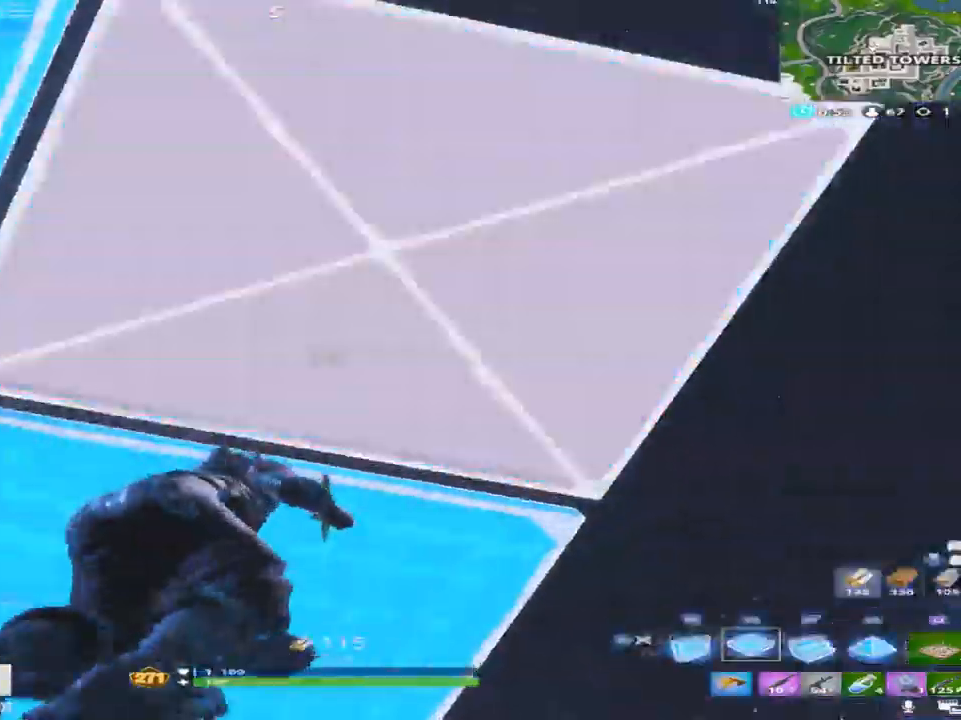
Gameplay with a controller (PlayStation layout); each line is a JSON object with the inputs held at the frame after it (dt_ms = milliseconds from this image to that frame). "events" lists button and stick changes between this image and that frame as [ms after this image, input, new state], when the widget could be followed in between. Not read: TOUCHPAD.
{"dt_ms": 500, "buttons": ["L2"], "left_stick": "up", "right_stick": "down-left", "events": [[17, "L3", "up"], [100, "L3", "down"], [183, "right_stick", "left"], [200, "L3", "up"], [200, "R2", "up"], [233, "right_stick", "up-left"], [250, "L2", "down"], [400, "right_stick", "down-left"]]}
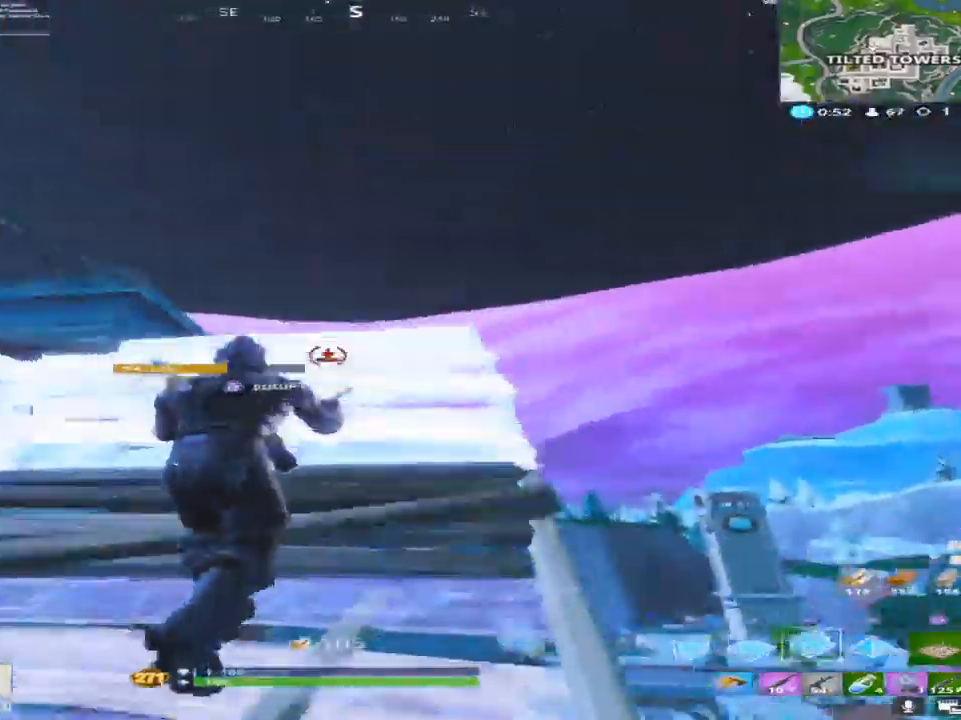
{"dt_ms": 500, "buttons": ["CROSS"], "left_stick": "up", "right_stick": "left", "events": [[83, "right_stick", "down"], [117, "L2", "up"], [450, "CROSS", "down"], [500, "right_stick", "left"]]}
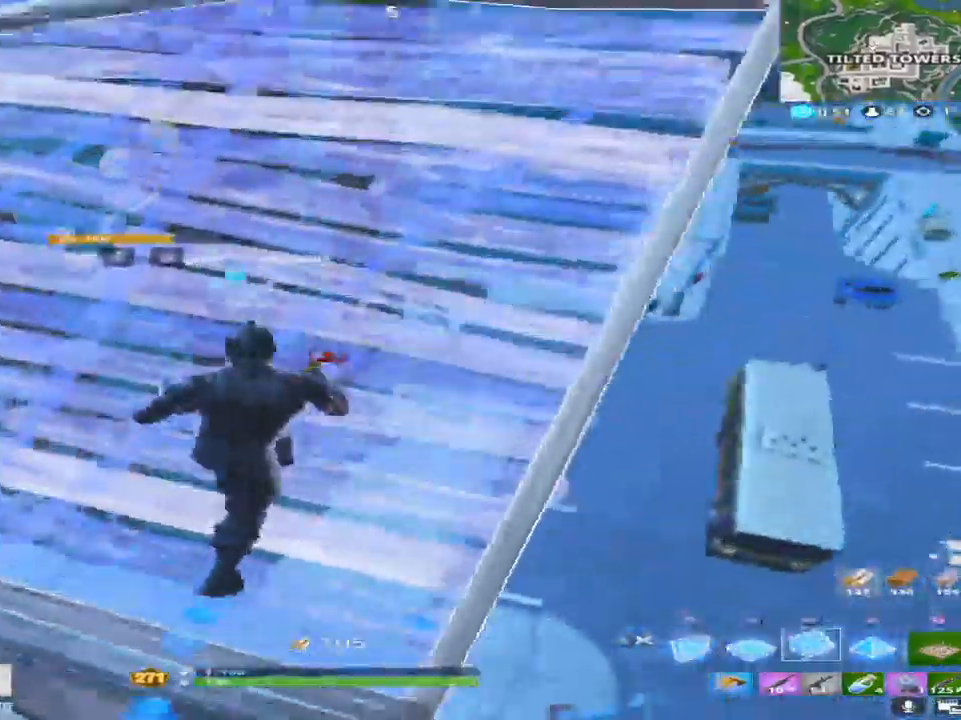
{"dt_ms": 500, "buttons": ["R2"], "left_stick": "down-right", "right_stick": "down", "events": [[50, "R2", "down"], [67, "left_stick", "right"], [100, "CROSS", "up"], [150, "right_stick", "up"], [167, "left_stick", "down-right"], [417, "right_stick", "center"], [483, "right_stick", "down"]]}
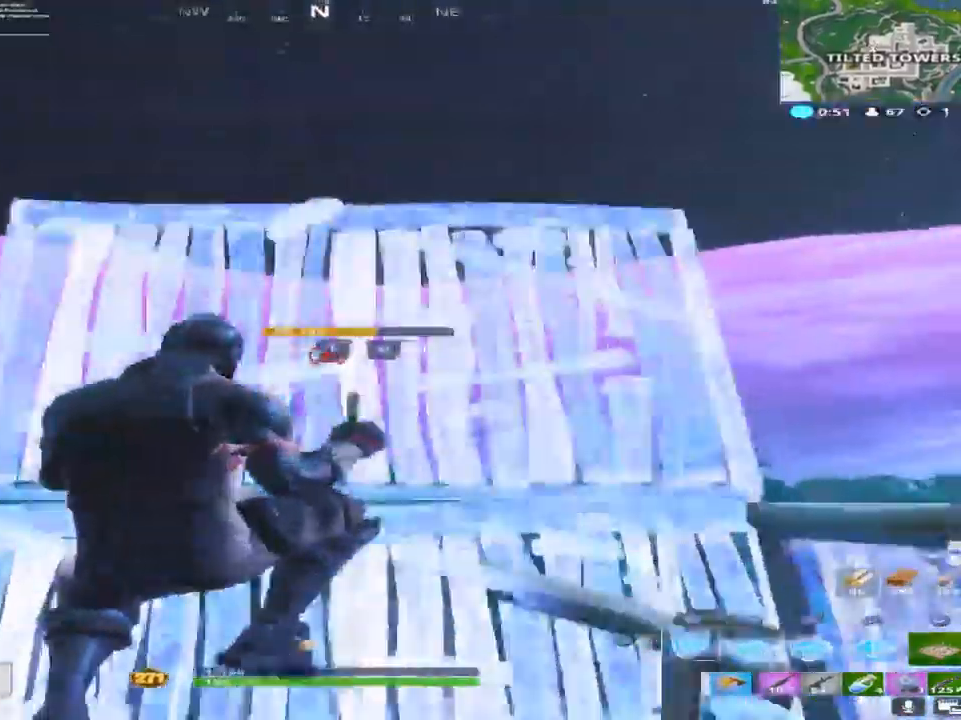
{"dt_ms": 500, "buttons": ["TRIANGLE", "L2"], "left_stick": "up", "right_stick": "right", "events": [[67, "R2", "up"], [117, "CROSS", "down"], [117, "left_stick", "up-right"], [167, "R1", "down"], [217, "right_stick", "center"], [317, "L2", "down"], [350, "CROSS", "up"], [417, "R1", "up"], [433, "TRIANGLE", "down"], [483, "left_stick", "up"], [483, "right_stick", "right"]]}
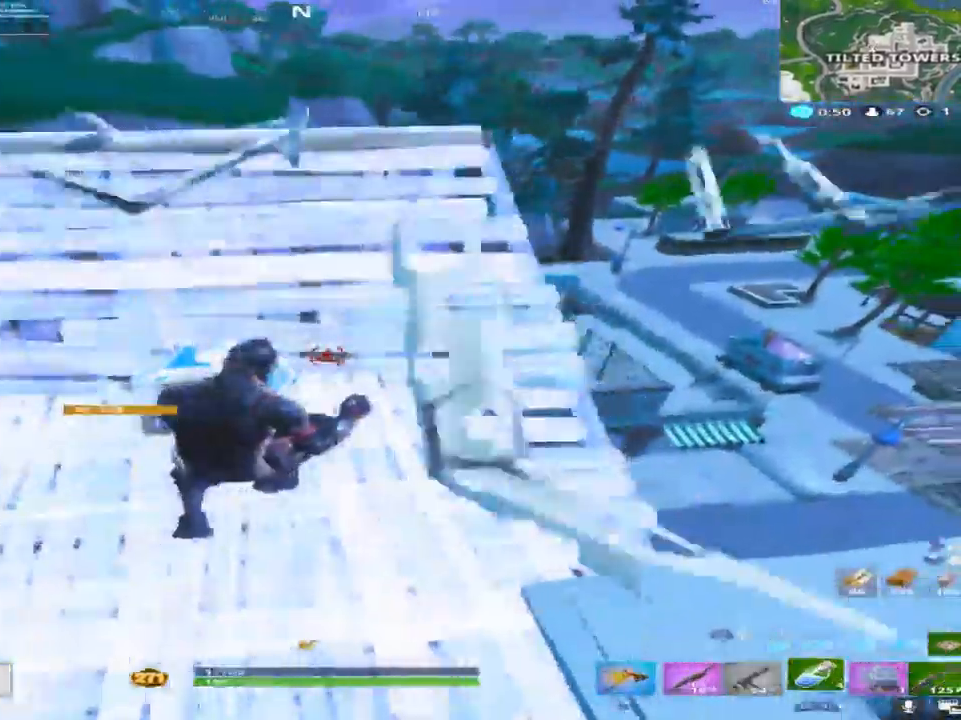
{"dt_ms": 500, "buttons": [], "left_stick": "up", "right_stick": "down-left", "events": [[17, "L2", "up"], [17, "left_stick", "up-left"], [50, "TRIANGLE", "up"], [183, "right_stick", "left"], [317, "right_stick", "center"], [333, "left_stick", "up"], [417, "right_stick", "down"], [467, "right_stick", "down-left"]]}
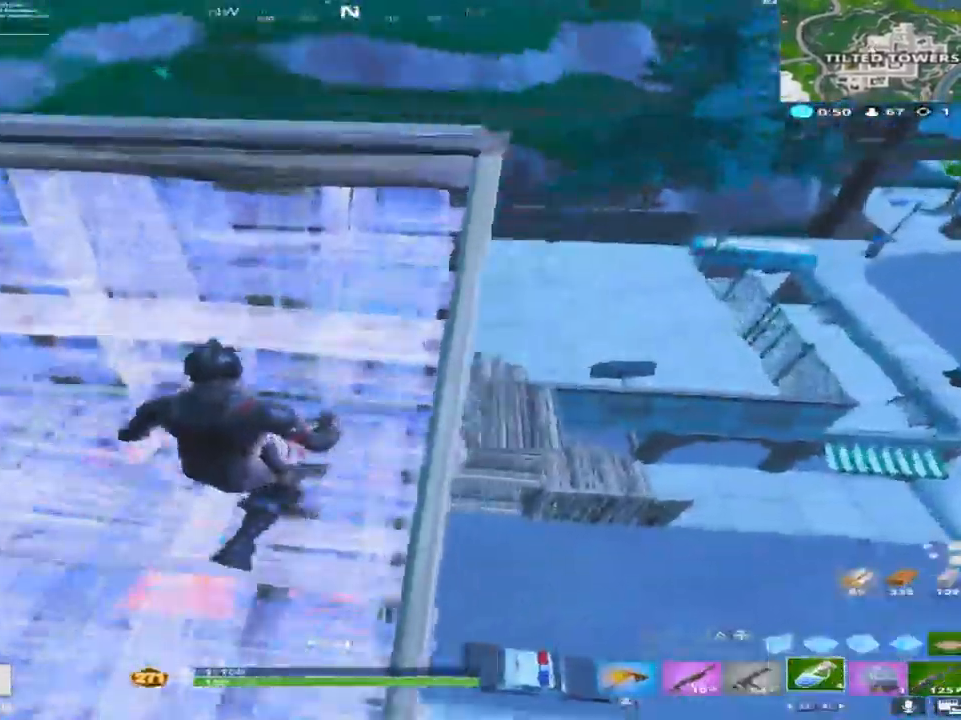
{"dt_ms": 500, "buttons": [], "left_stick": "center", "right_stick": "center", "events": [[167, "R2", "down"], [200, "right_stick", "down-right"], [250, "left_stick", "center"], [267, "right_stick", "center"], [350, "R2", "up"]]}
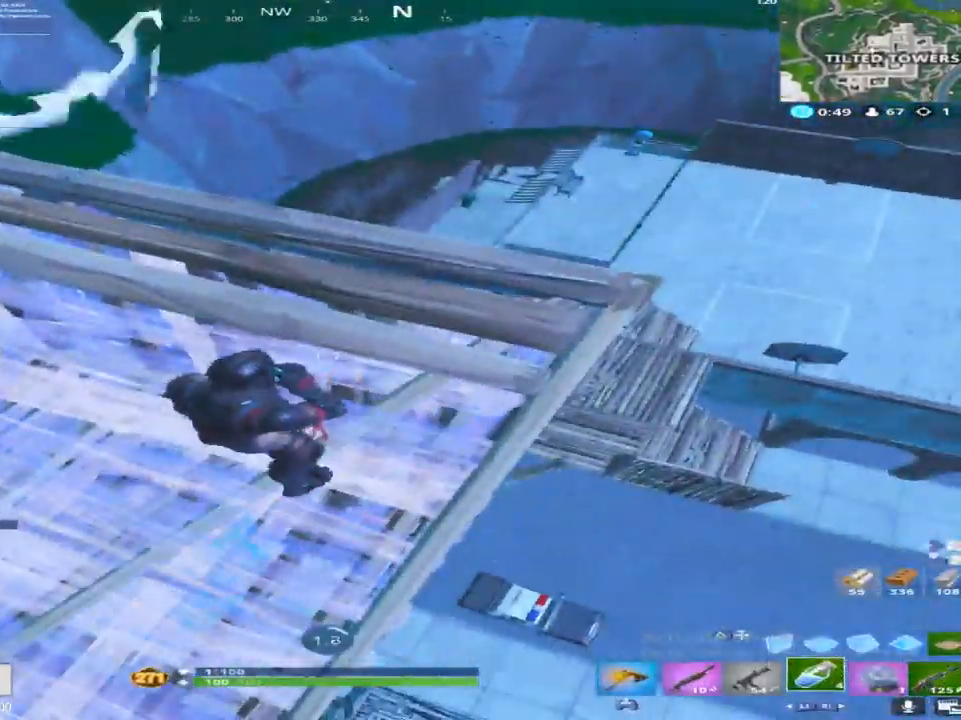
{"dt_ms": 500, "buttons": [], "left_stick": "up", "right_stick": "center", "events": [[67, "R2", "down"], [183, "R2", "up"], [283, "R2", "down"], [333, "right_stick", "down"], [367, "left_stick", "up"], [417, "R2", "up"], [483, "right_stick", "center"]]}
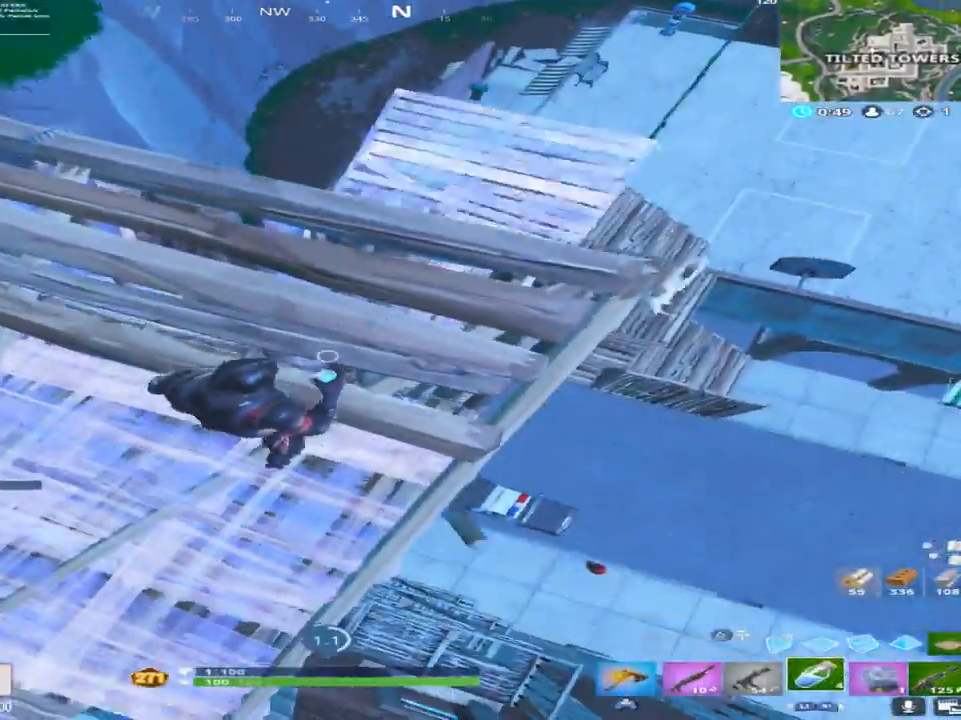
{"dt_ms": 500, "buttons": ["R2"], "left_stick": "center", "right_stick": "center", "events": [[33, "R2", "down"], [33, "left_stick", "center"], [183, "R2", "up"], [250, "R2", "down"], [300, "right_stick", "left"], [383, "R2", "up"], [383, "right_stick", "center"], [450, "R2", "down"]]}
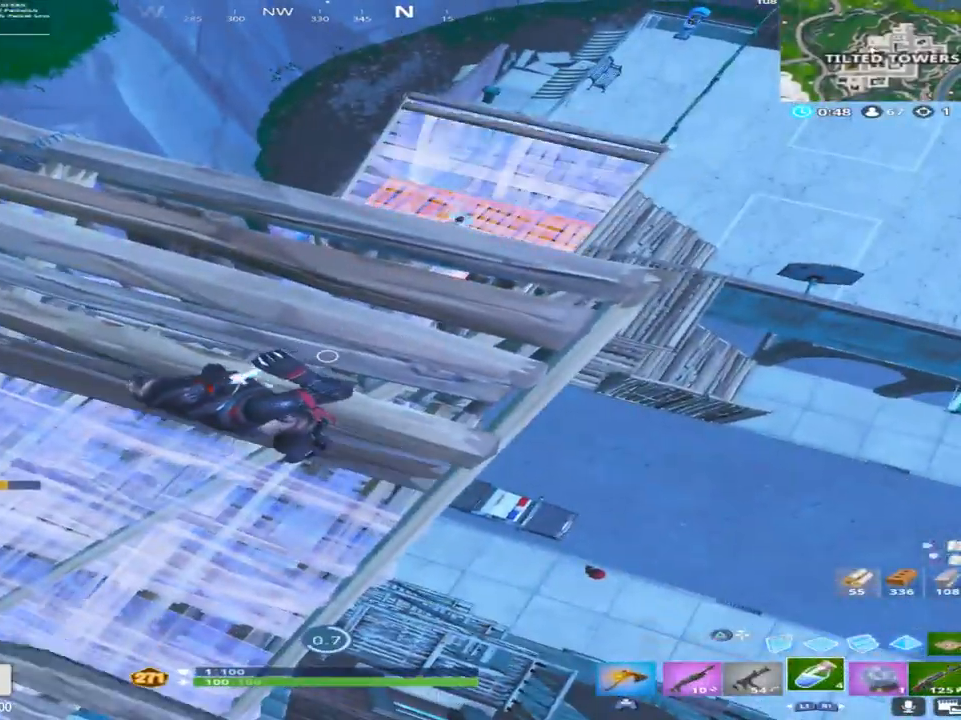
{"dt_ms": 500, "buttons": [], "left_stick": "center", "right_stick": "center", "events": [[67, "R2", "up"], [133, "R2", "down"], [250, "R2", "up"], [250, "right_stick", "up"], [283, "left_stick", "down-left"], [350, "R2", "down"], [433, "right_stick", "center"], [467, "R2", "up"], [467, "left_stick", "center"]]}
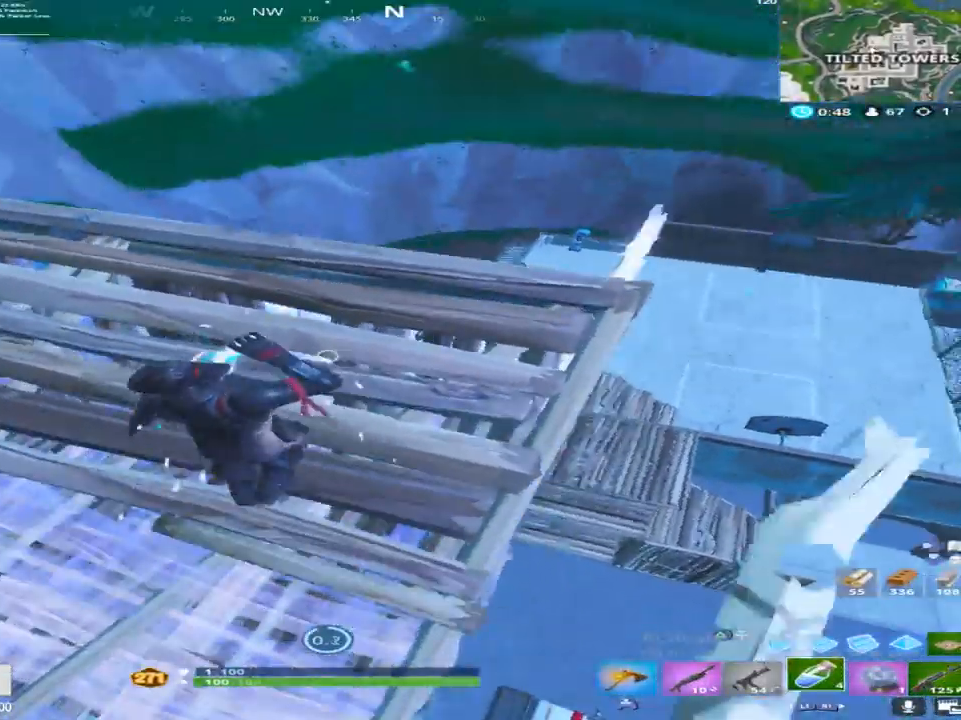
{"dt_ms": 500, "buttons": [], "left_stick": "up", "right_stick": "up-right", "events": [[50, "R2", "down"], [167, "R2", "up"], [250, "R2", "down"], [300, "left_stick", "up"], [350, "right_stick", "up-right"], [367, "R2", "up"]]}
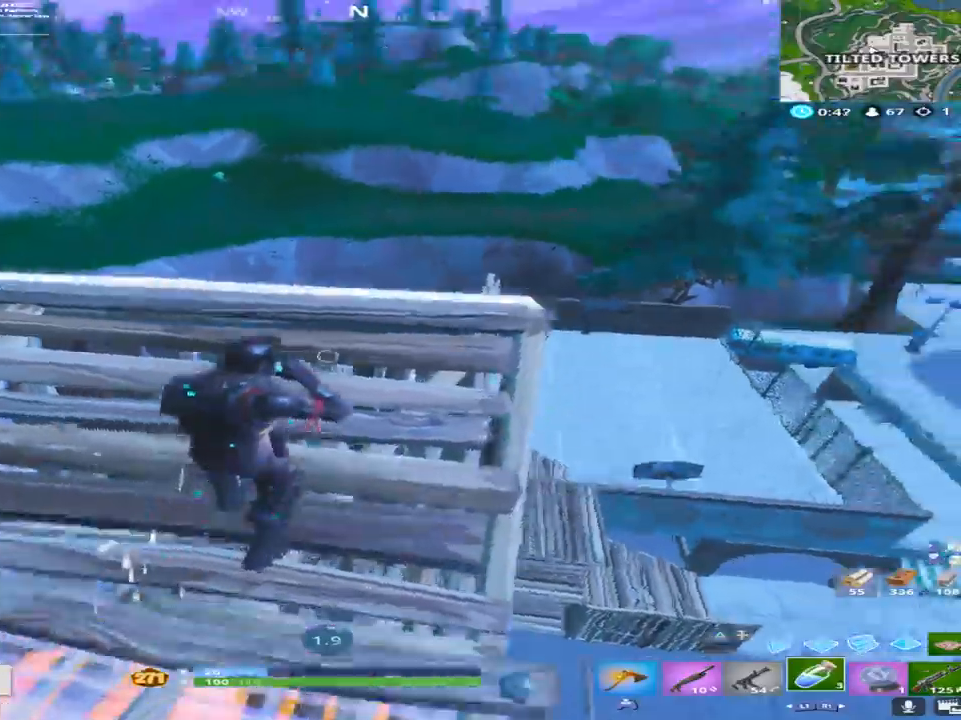
{"dt_ms": 500, "buttons": ["L1", "R1"], "left_stick": "up", "right_stick": "down", "events": [[33, "TRIANGLE", "down"], [117, "right_stick", "center"], [133, "TRIANGLE", "up"], [167, "L1", "down"], [217, "R1", "down"], [250, "right_stick", "down"], [317, "L1", "up"], [317, "R1", "up"], [383, "L1", "down"], [417, "R1", "down"]]}
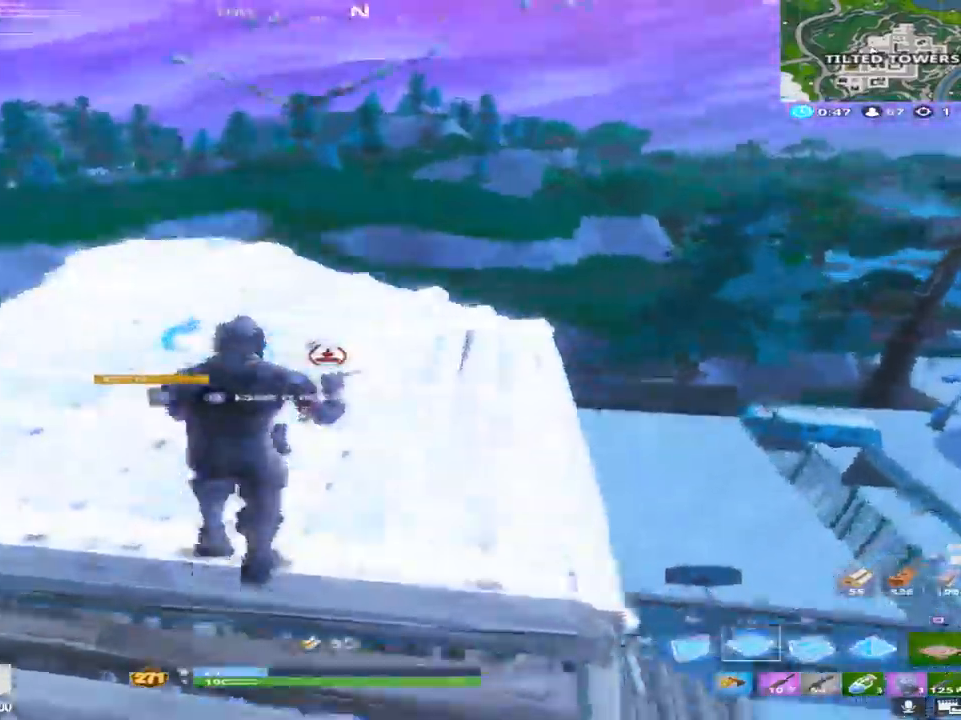
{"dt_ms": 500, "buttons": ["R2", "L3"], "left_stick": "up", "right_stick": "up", "events": [[33, "L1", "up"], [33, "left_stick", "up-left"], [50, "R1", "up"], [117, "right_stick", "center"], [167, "TRIANGLE", "down"], [183, "right_stick", "down"], [267, "TRIANGLE", "up"], [317, "L3", "down"], [317, "left_stick", "up-right"], [367, "R2", "down"], [383, "right_stick", "right"], [417, "L3", "up"], [467, "left_stick", "up"], [483, "right_stick", "up"], [500, "L3", "down"]]}
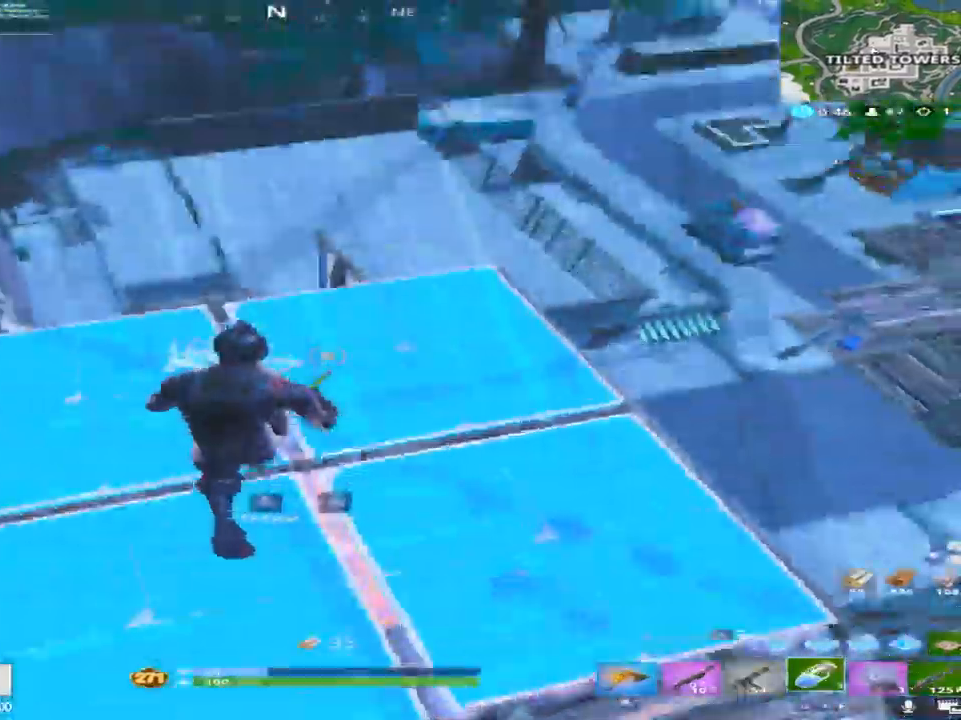
{"dt_ms": 500, "buttons": ["TRIANGLE", "L2"], "left_stick": "up", "right_stick": "down", "events": [[17, "R2", "up"], [100, "L3", "up"], [183, "TRIANGLE", "down"], [283, "TRIANGLE", "up"], [300, "L2", "down"], [367, "right_stick", "center"], [450, "TRIANGLE", "down"], [450, "right_stick", "down"]]}
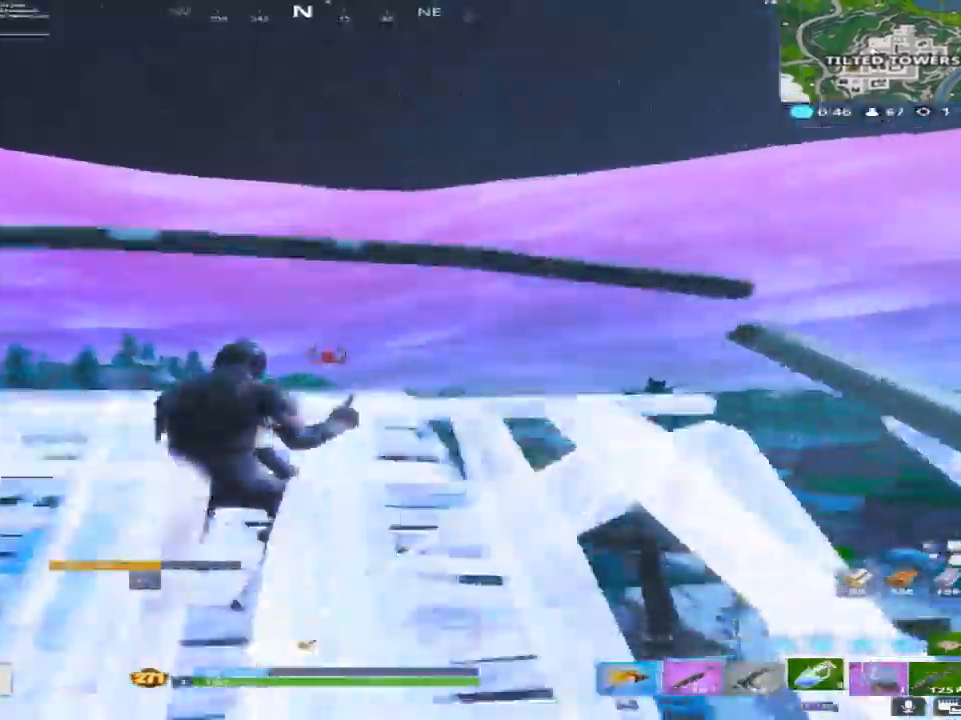
{"dt_ms": 500, "buttons": ["TRIANGLE"], "left_stick": "up-right", "right_stick": "up-left", "events": [[17, "right_stick", "down-left"], [33, "L2", "up"], [67, "TRIANGLE", "up"], [200, "right_stick", "center"], [400, "left_stick", "up-right"], [417, "right_stick", "up-left"], [500, "TRIANGLE", "down"]]}
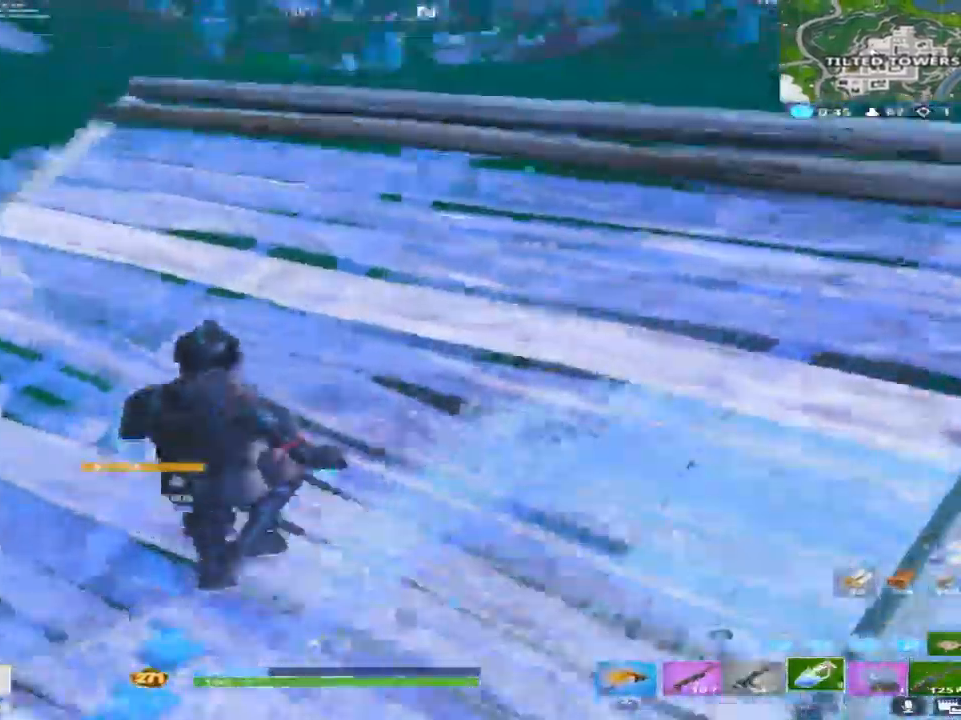
{"dt_ms": 500, "buttons": ["R2"], "left_stick": "up-right", "right_stick": "down", "events": [[83, "left_stick", "down-right"], [83, "right_stick", "down-left"], [100, "TRIANGLE", "up"], [150, "R2", "down"], [283, "right_stick", "up-left"], [467, "right_stick", "down"], [500, "left_stick", "up-right"]]}
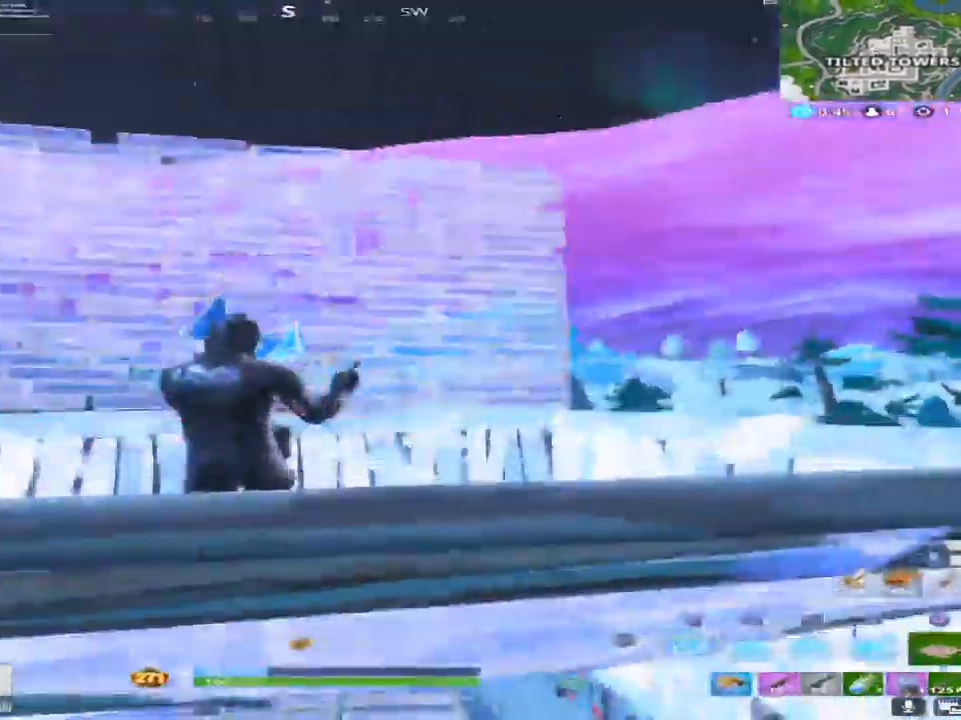
{"dt_ms": 500, "buttons": [], "left_stick": "up", "right_stick": "center", "events": [[33, "R2", "up"], [50, "left_stick", "up"], [67, "CROSS", "down"], [100, "R1", "down"], [150, "right_stick", "center"], [233, "L2", "down"], [317, "R1", "up"], [350, "TRIANGLE", "down"], [367, "CROSS", "up"], [433, "L2", "up"], [467, "TRIANGLE", "up"]]}
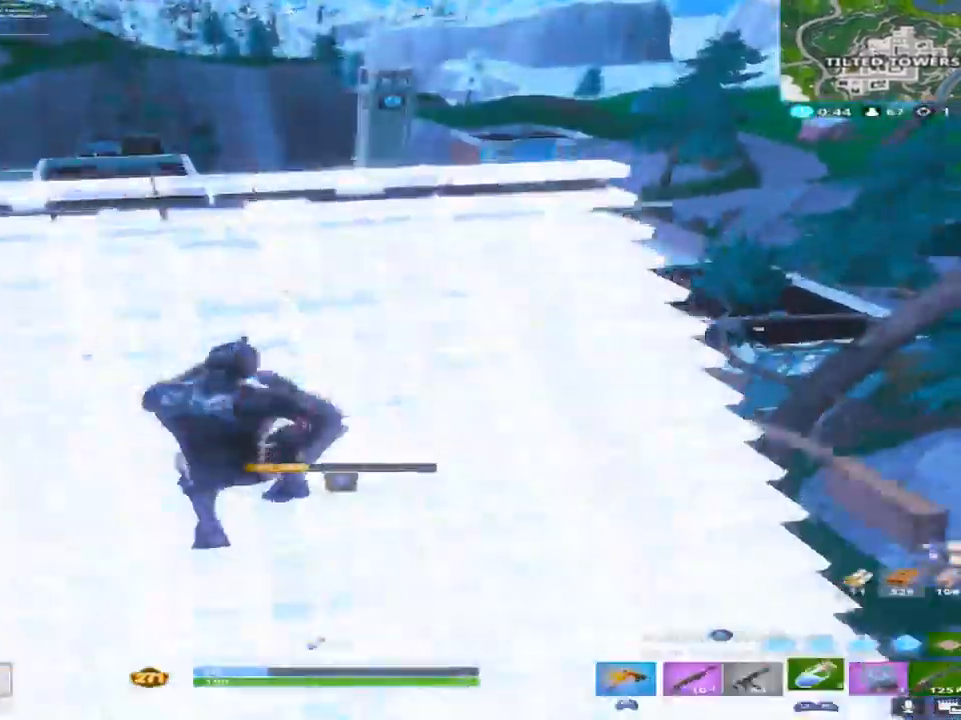
{"dt_ms": 500, "buttons": ["R2"], "left_stick": "center", "right_stick": "center"}
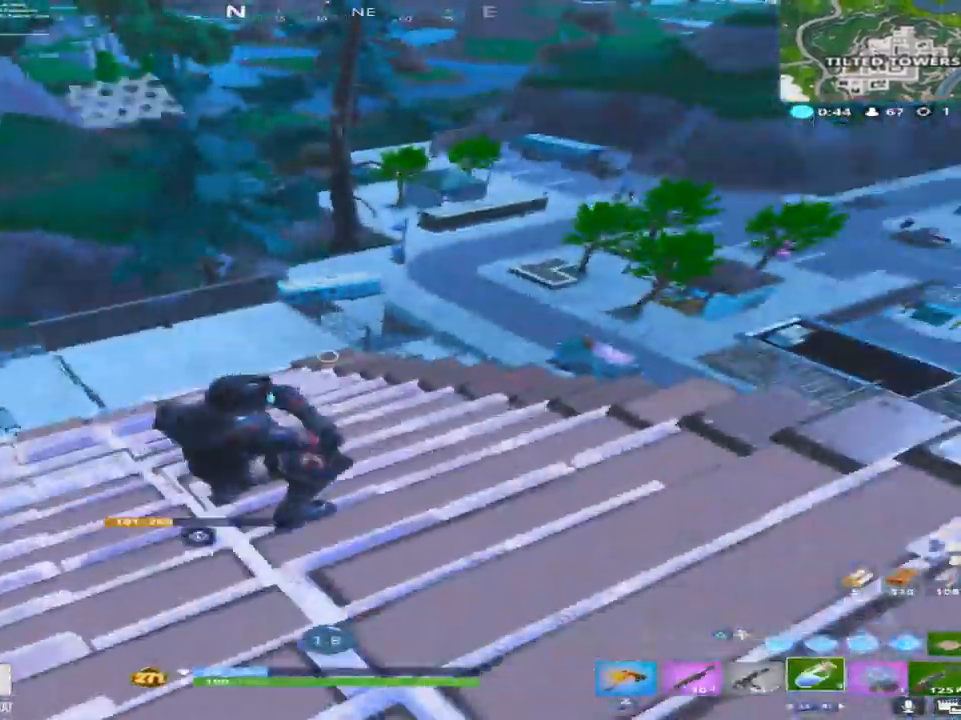
{"dt_ms": 500, "buttons": [], "left_stick": "center", "right_stick": "right", "events": [[50, "R2", "up"], [183, "R3", "down"], [250, "R3", "up"], [383, "right_stick", "down-right"], [500, "right_stick", "right"]]}
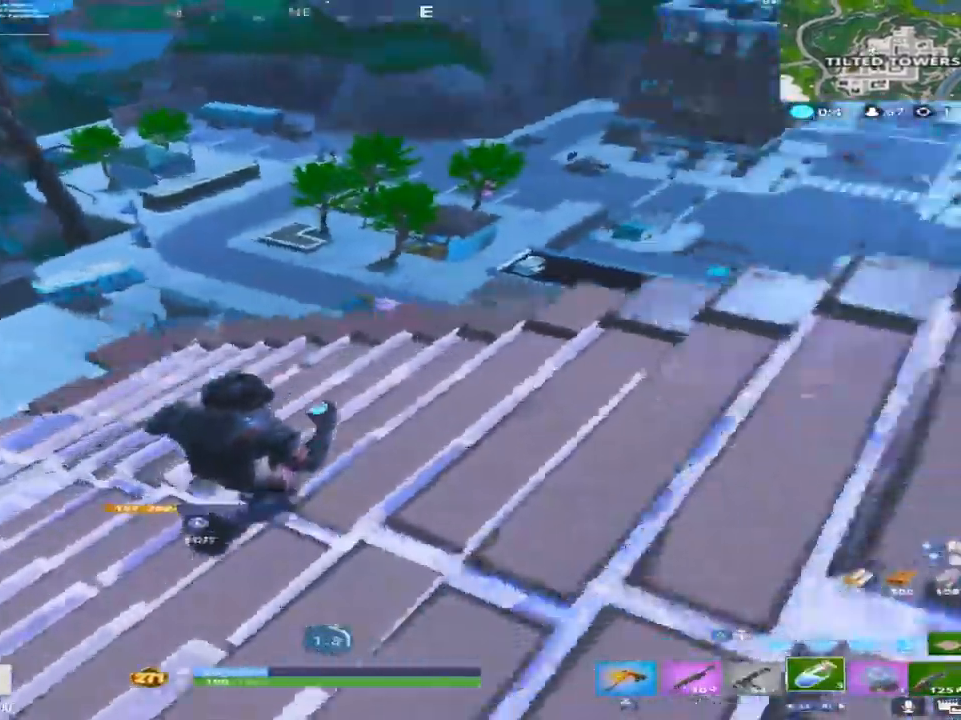
{"dt_ms": 500, "buttons": [], "left_stick": "up-right", "right_stick": "down", "events": [[167, "CROSS", "down"], [167, "left_stick", "up-right"], [300, "CROSS", "up"], [350, "right_stick", "center"], [450, "right_stick", "down"]]}
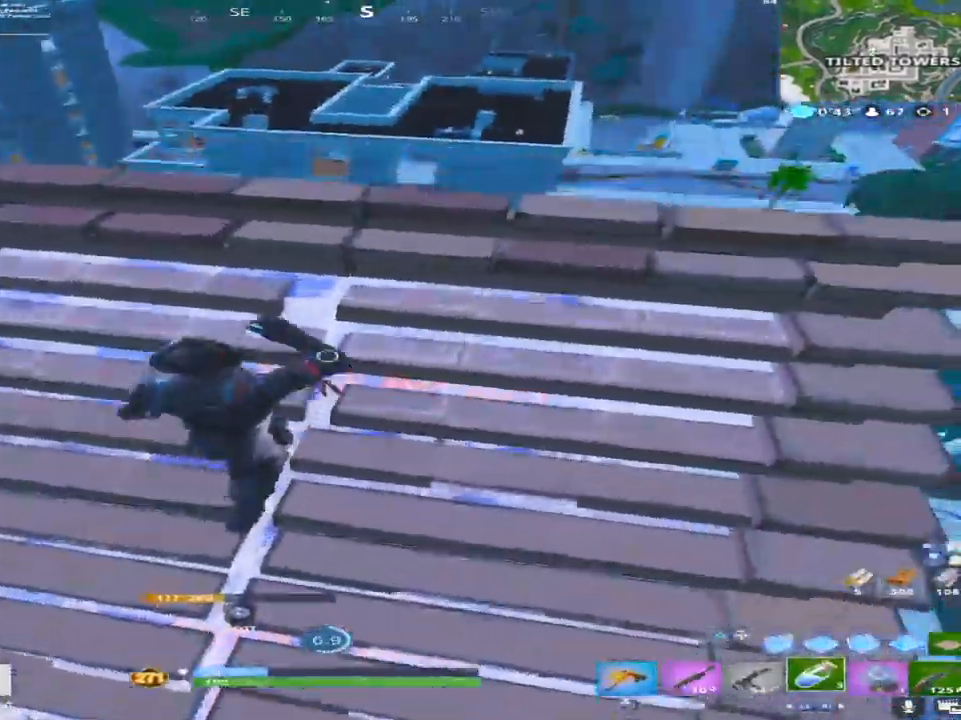
{"dt_ms": 500, "buttons": ["CROSS", "R1"], "left_stick": "up", "right_stick": "down-right", "events": [[100, "right_stick", "center"], [117, "TRIANGLE", "down"], [217, "TRIANGLE", "up"], [267, "left_stick", "up"], [267, "right_stick", "down"], [333, "CROSS", "down"], [333, "R1", "down"], [350, "right_stick", "down-right"]]}
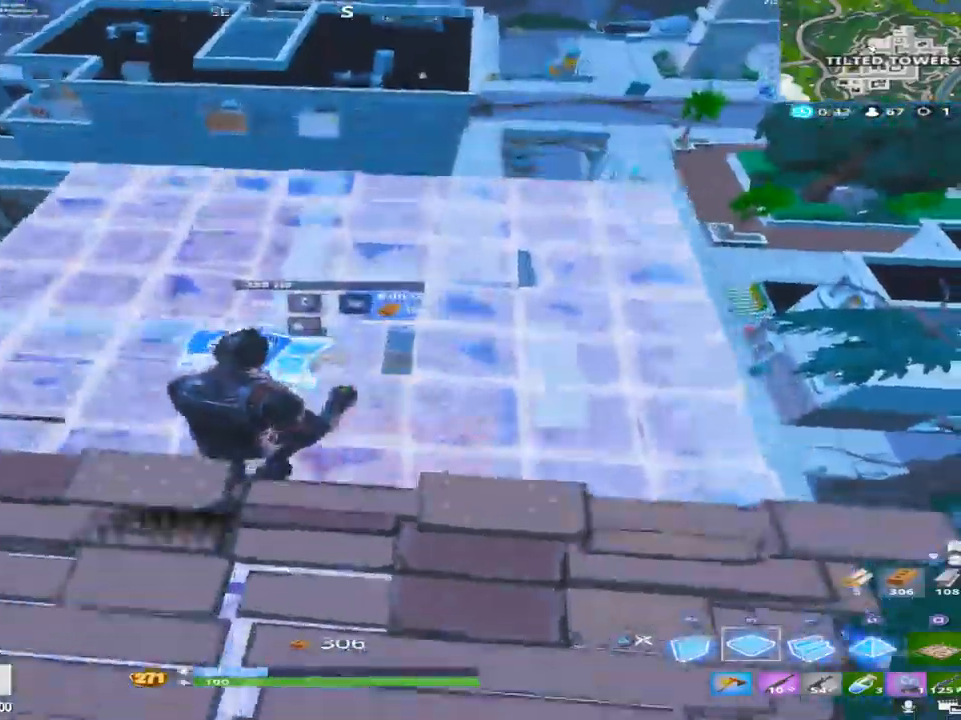
{"dt_ms": 500, "buttons": ["TRIANGLE"], "left_stick": "up-right", "right_stick": "down", "events": [[17, "L2", "down"], [100, "R1", "up"], [117, "right_stick", "center"], [133, "TRIANGLE", "down"], [200, "L2", "up"], [233, "CROSS", "up"], [233, "TRIANGLE", "up"], [267, "right_stick", "left"], [317, "left_stick", "up-right"], [317, "right_stick", "center"], [367, "right_stick", "down"], [433, "TRIANGLE", "down"]]}
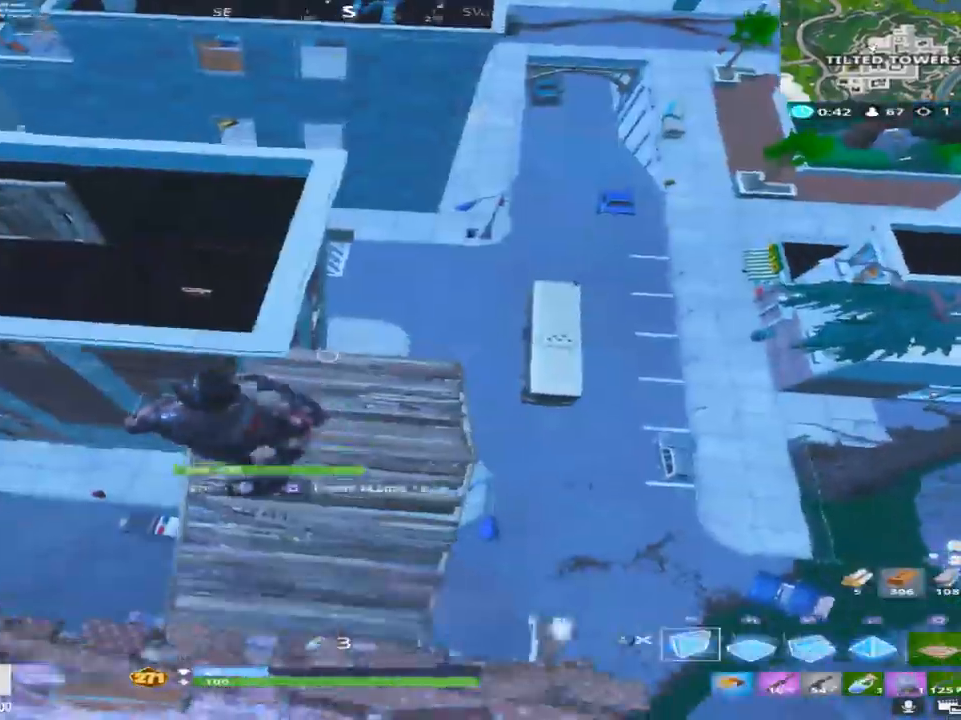
{"dt_ms": 500, "buttons": ["R2"], "left_stick": "right", "right_stick": "left", "events": [[50, "R2", "down"], [50, "TRIANGLE", "up"], [83, "right_stick", "center"], [167, "right_stick", "up-left"], [317, "right_stick", "up-right"], [467, "right_stick", "left"], [500, "left_stick", "right"]]}
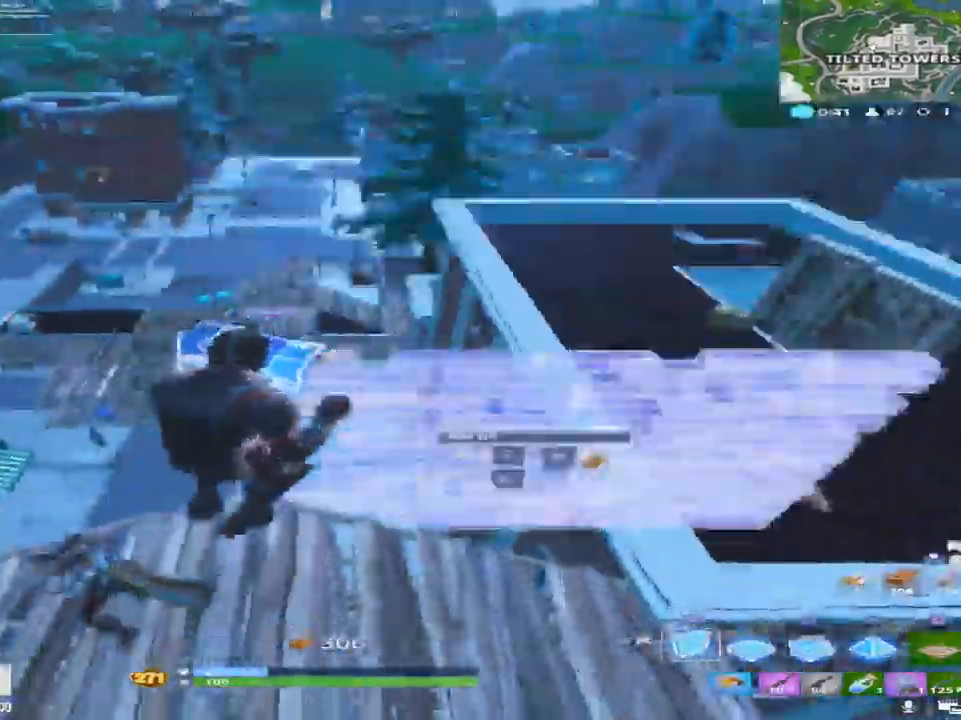
{"dt_ms": 500, "buttons": ["CROSS"], "left_stick": "down-left", "right_stick": "center", "events": [[33, "right_stick", "up-left"], [117, "left_stick", "down-right"], [167, "right_stick", "right"], [250, "left_stick", "down-left"], [250, "right_stick", "up"], [367, "right_stick", "down-right"], [400, "CROSS", "down"], [483, "R2", "up"], [500, "right_stick", "center"]]}
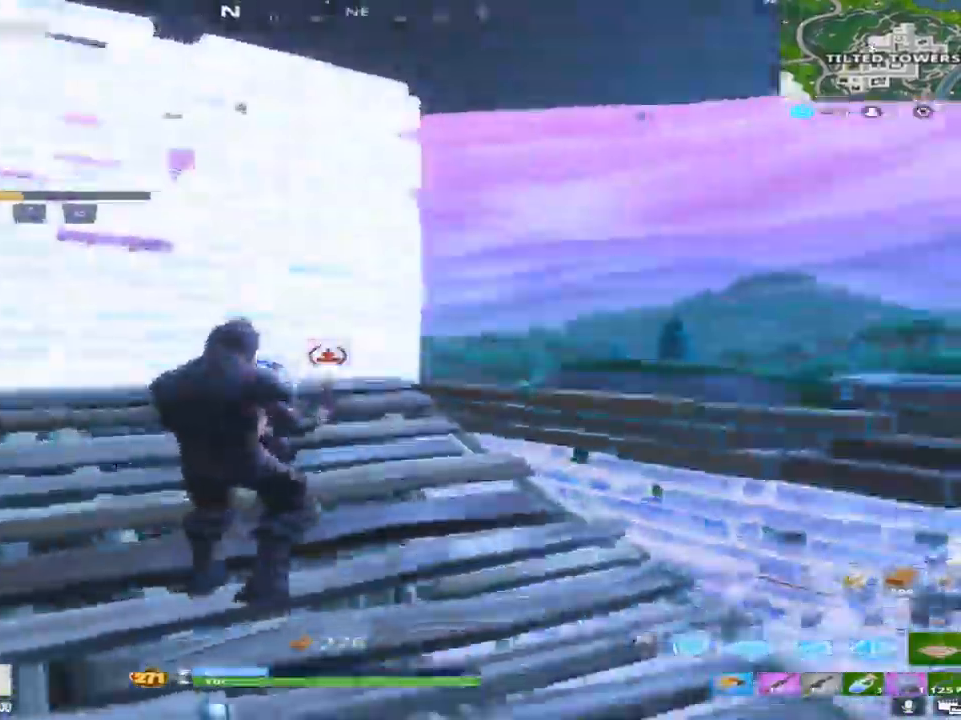
{"dt_ms": 1000, "buttons": ["CROSS", "L1", "L2"], "left_stick": "up", "right_stick": "down"}
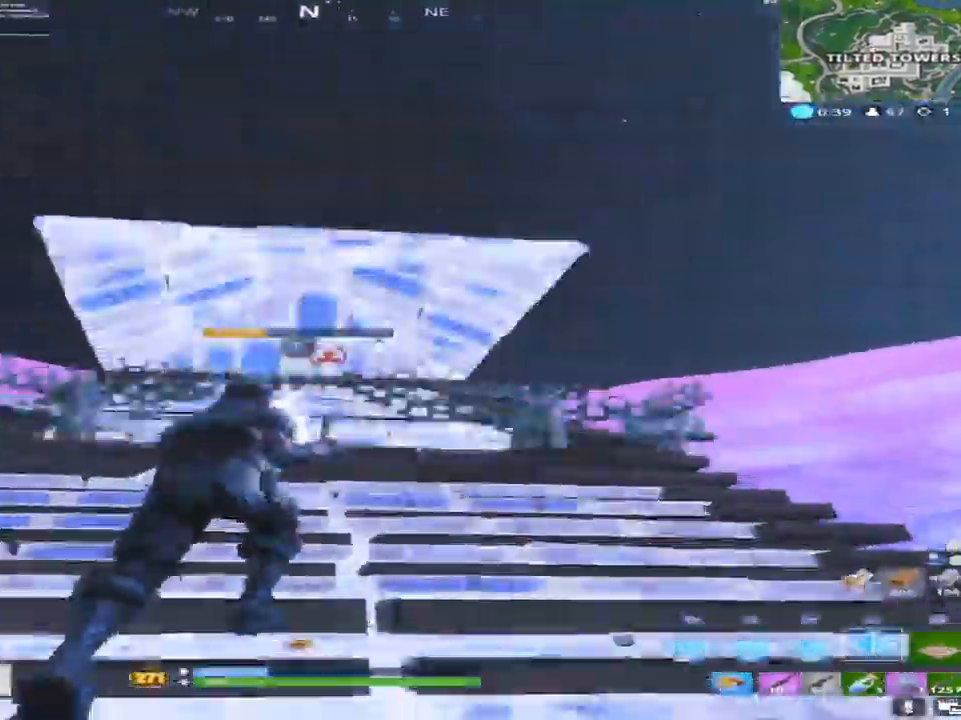
{"dt_ms": 500, "buttons": ["CROSS", "R1"], "left_stick": "up-right", "right_stick": "down-right", "events": [[33, "L2", "up"], [67, "L1", "up"], [167, "left_stick", "up-right"], [367, "R1", "down"], [433, "right_stick", "down-right"]]}
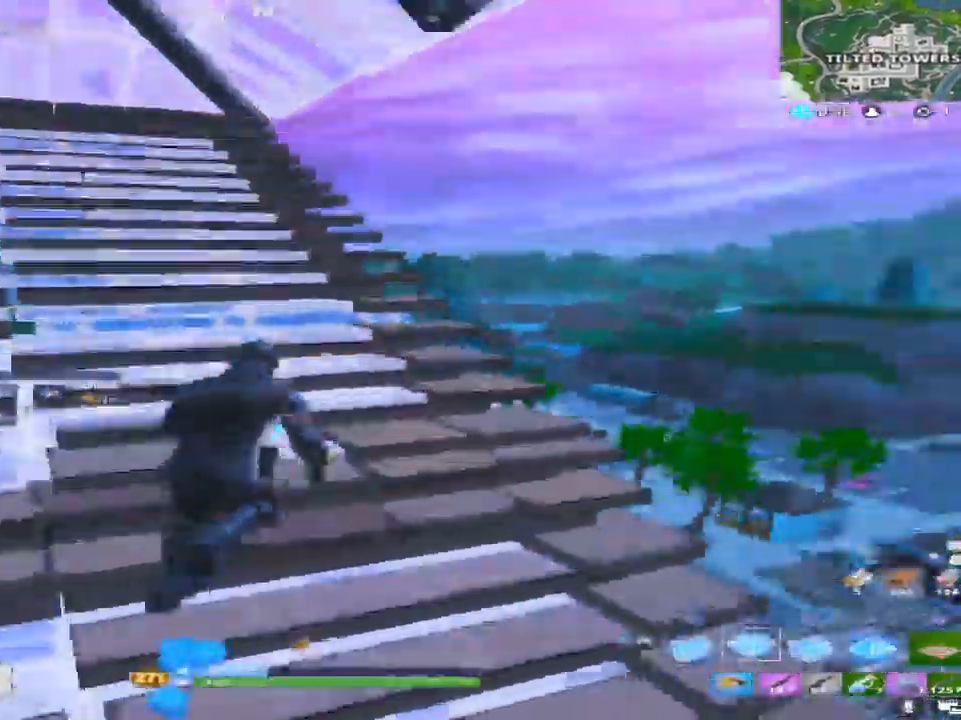
{"dt_ms": 500, "buttons": ["L2", "R2"], "left_stick": "up-right", "right_stick": "down", "events": [[33, "CROSS", "up"], [50, "right_stick", "right"], [100, "CROSS", "down"], [150, "right_stick", "center"], [233, "right_stick", "down-left"], [350, "L2", "down"], [400, "CROSS", "up"], [417, "R1", "up"], [450, "right_stick", "down"], [500, "R2", "down"]]}
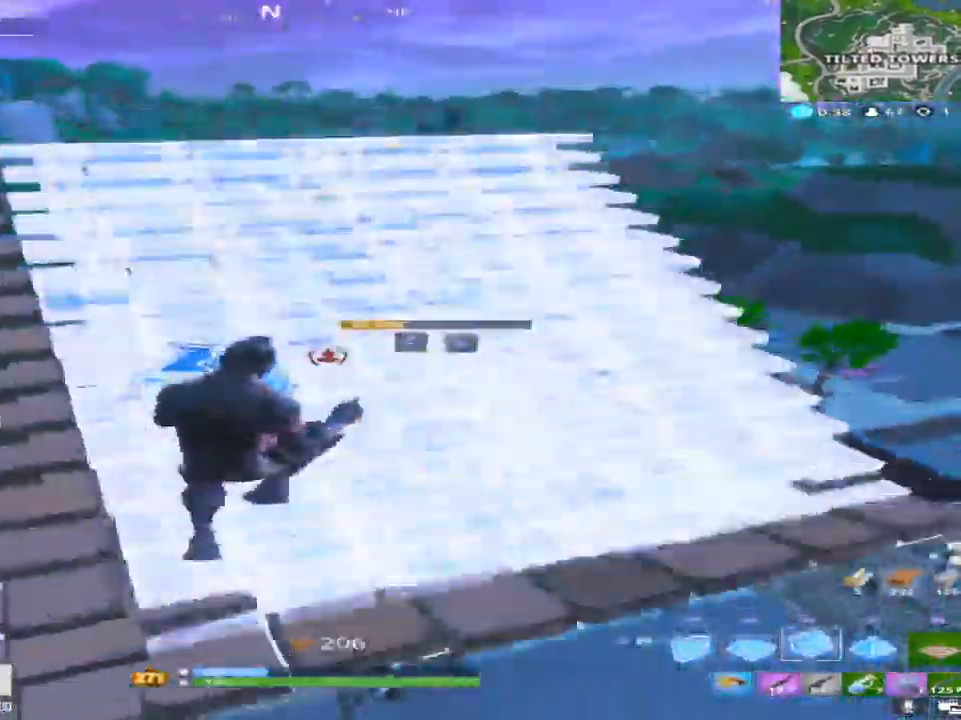
{"dt_ms": 500, "buttons": [], "left_stick": "up-right", "right_stick": "up"}
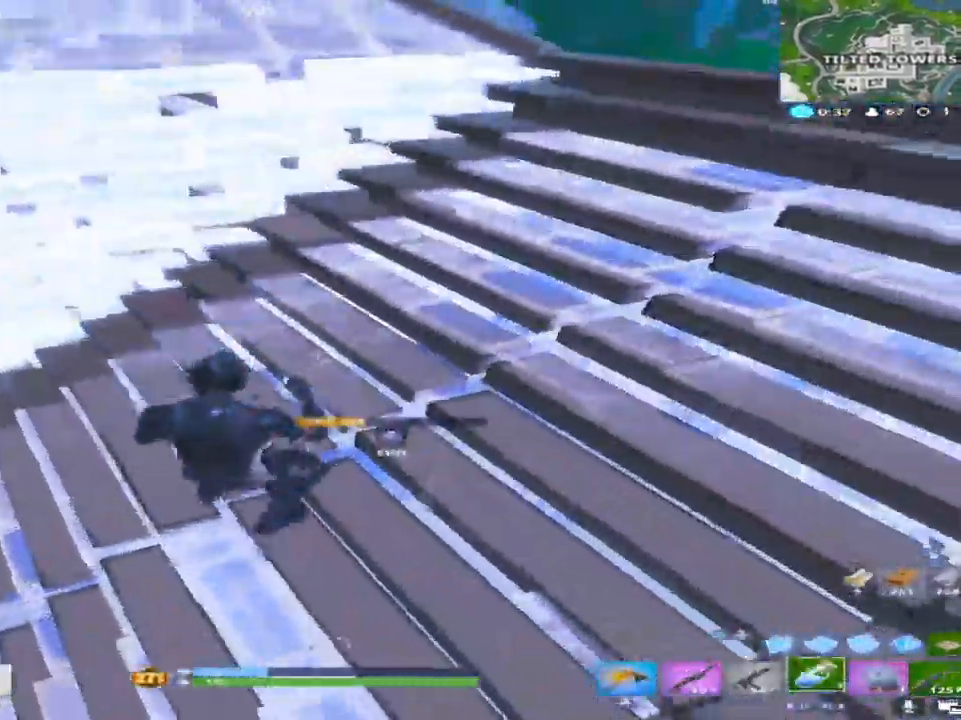
{"dt_ms": 500, "buttons": ["TRIANGLE", "R2"], "left_stick": "up-right", "right_stick": "center", "events": [[100, "right_stick", "down-left"], [250, "right_stick", "center"], [267, "TRIANGLE", "down"], [283, "left_stick", "right"], [300, "right_stick", "left"], [383, "R2", "down"], [383, "TRIANGLE", "up"], [400, "right_stick", "center"], [483, "TRIANGLE", "down"], [483, "left_stick", "up-right"]]}
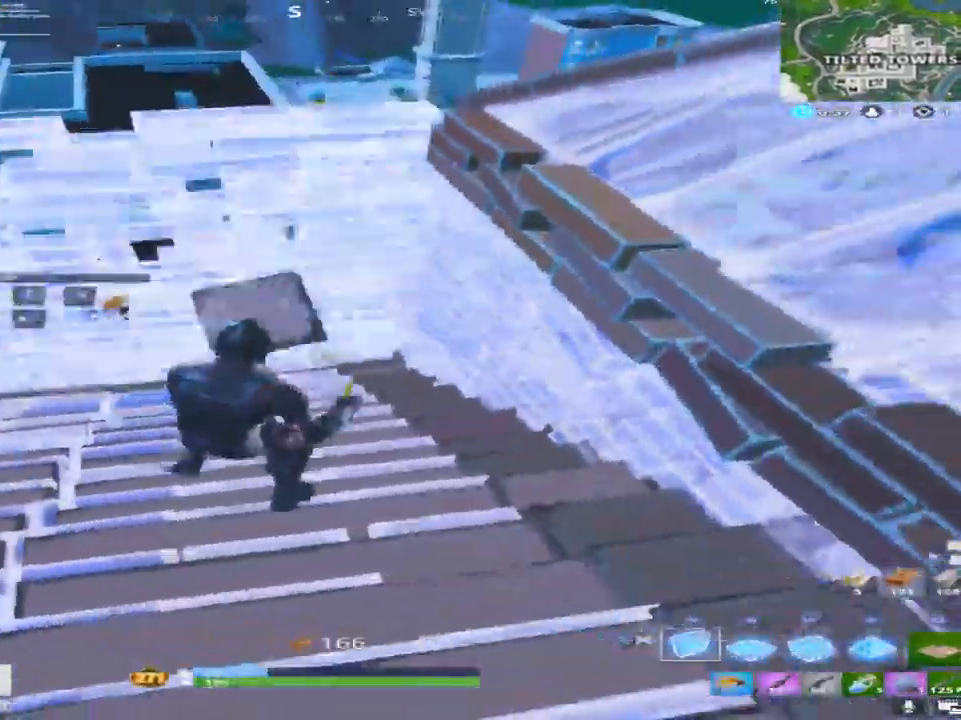
{"dt_ms": 500, "buttons": [], "left_stick": "center", "right_stick": "down-left", "events": [[50, "right_stick", "left"], [100, "TRIANGLE", "up"], [117, "R2", "up"], [183, "right_stick", "center"], [200, "left_stick", "center"], [267, "R2", "down"], [450, "R2", "up"], [450, "right_stick", "down-left"]]}